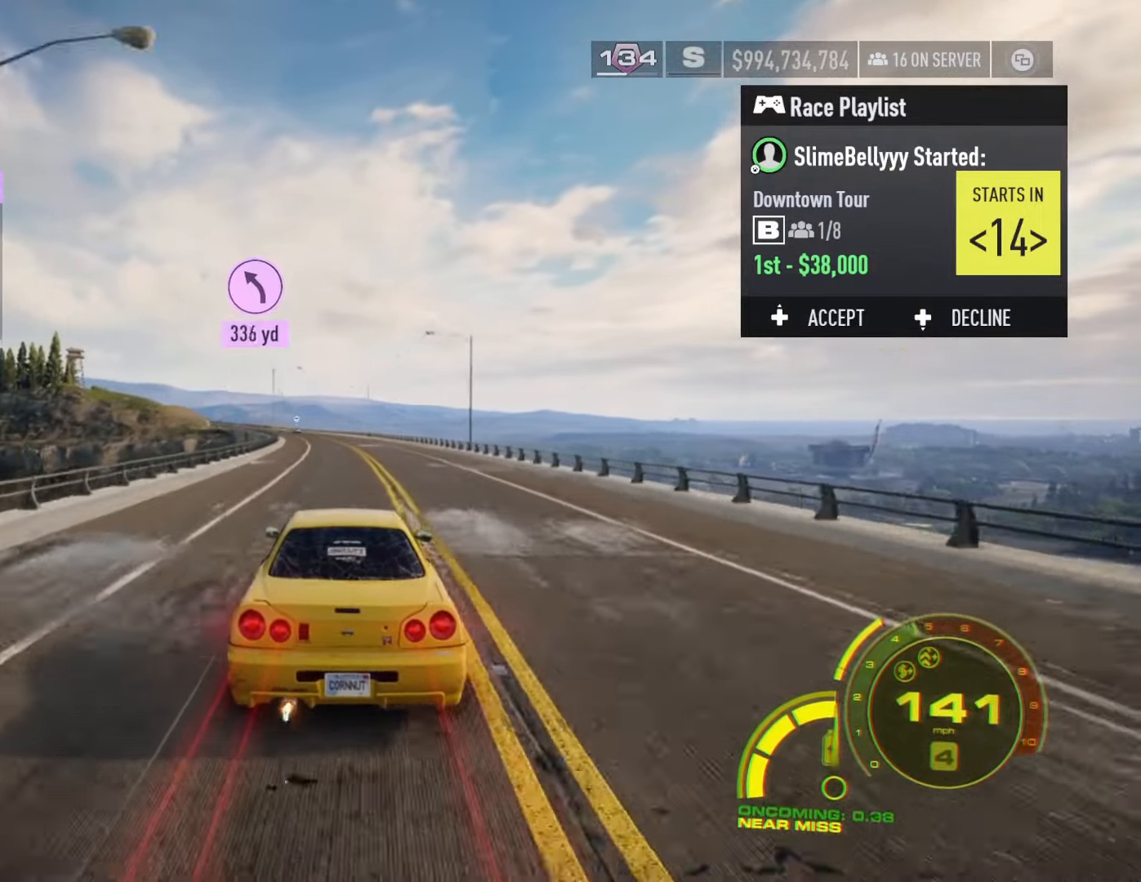
Gameplay with a controller (Xbox layout); each line is a JSON object with the inputs held at the frame after it. "events" lists button and stick changes between this image and that frame as [ms after this image, input, new state], when the widget could be followed in between.
{"buttons": ["R2"], "left_stick": "center", "right_stick": "center", "events": [[183, "left_stick", "right"], [300, "left_stick", "center"]]}
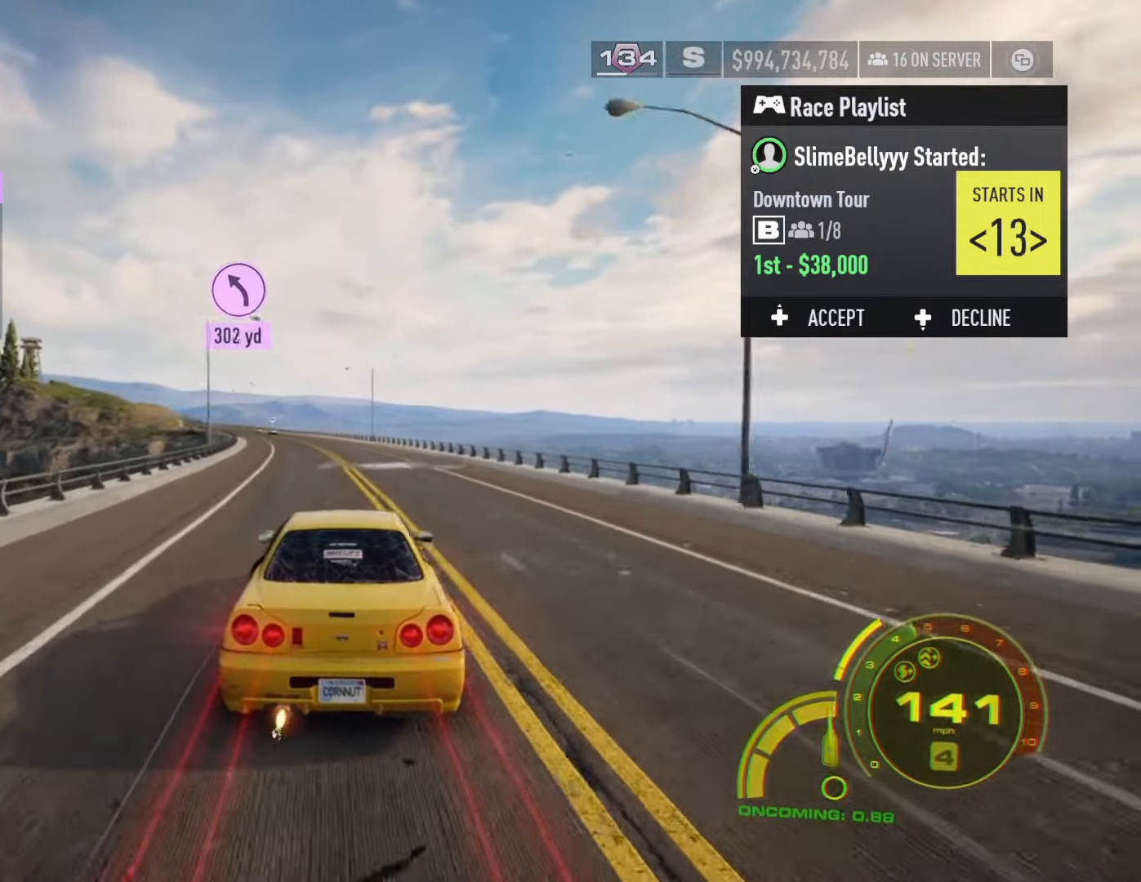
{"buttons": ["R2"], "left_stick": "center", "right_stick": "center", "events": [[133, "left_stick", "left"], [300, "L2", "down"], [400, "L2", "up"], [433, "left_stick", "center"]]}
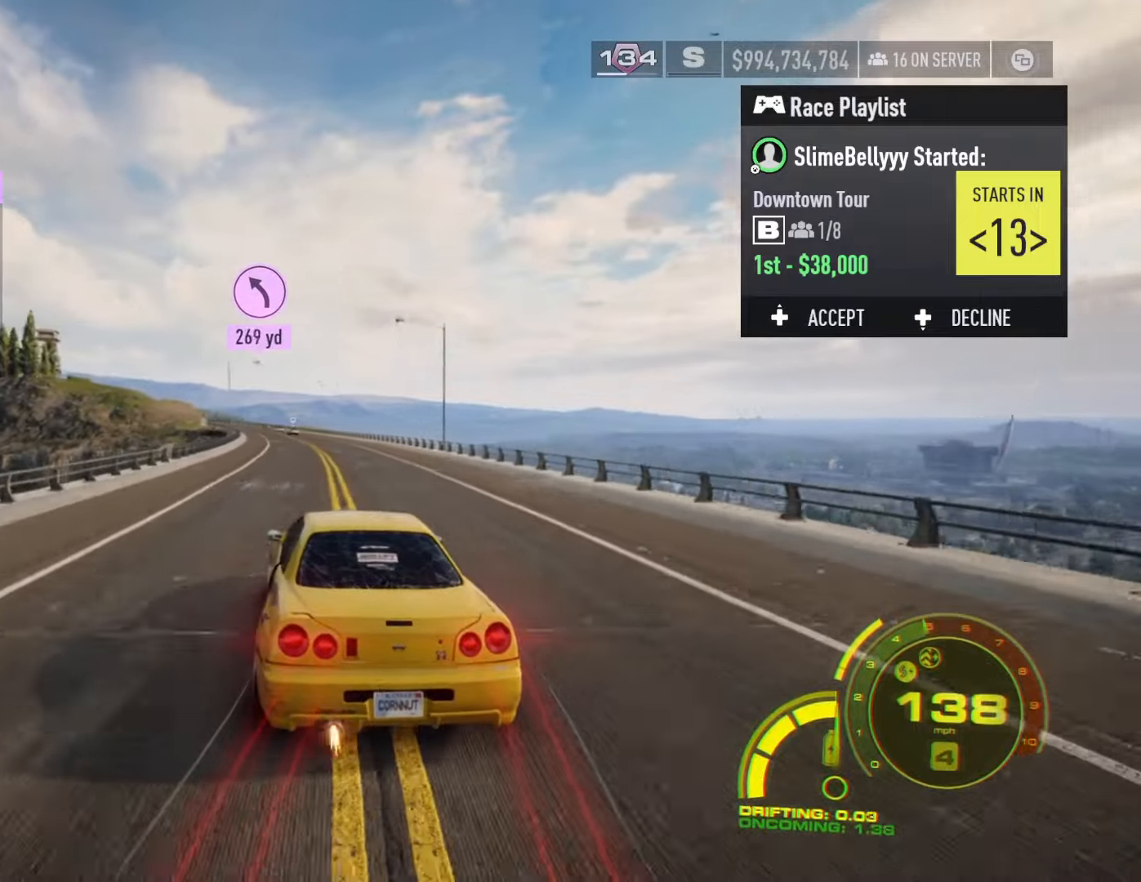
{"buttons": ["R2"], "left_stick": "center", "right_stick": "center", "events": [[233, "left_stick", "left"], [383, "left_stick", "center"]]}
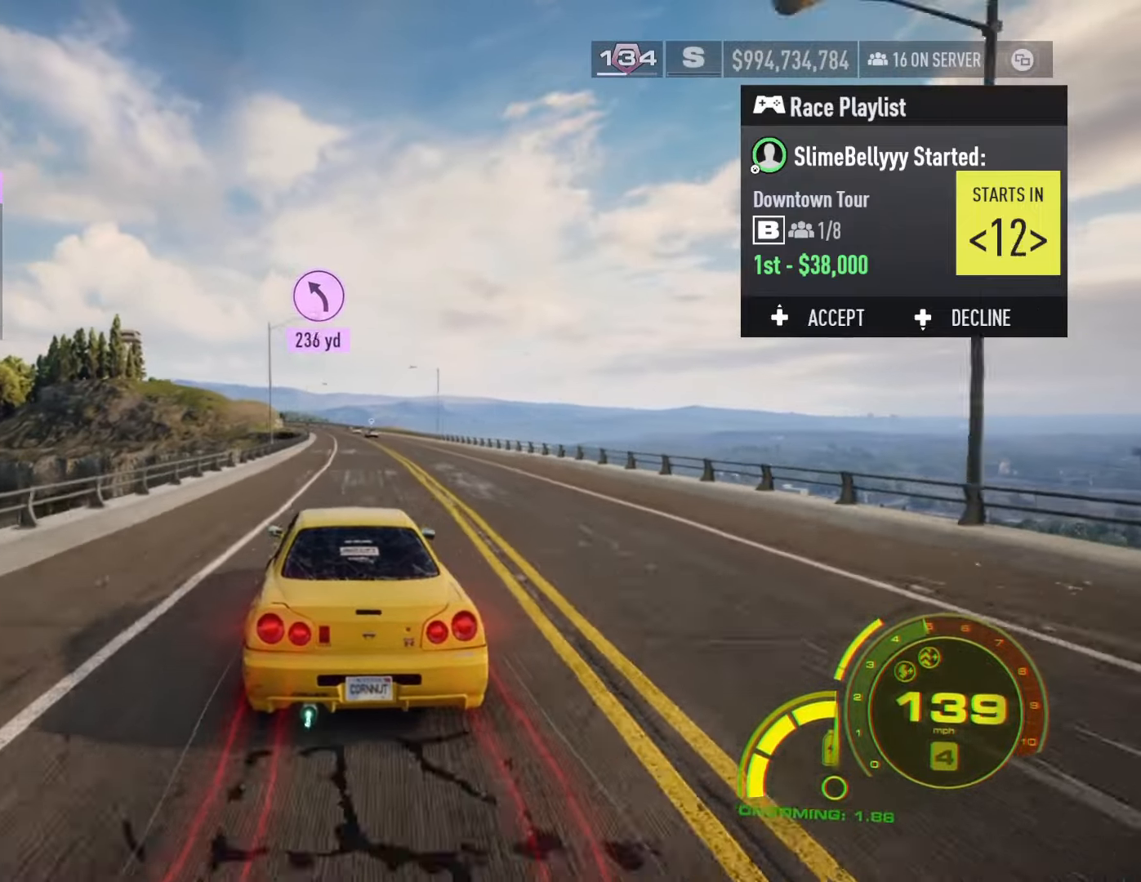
{"buttons": ["R2"], "left_stick": "center", "right_stick": "center", "events": [[200, "left_stick", "right"], [350, "left_stick", "center"]]}
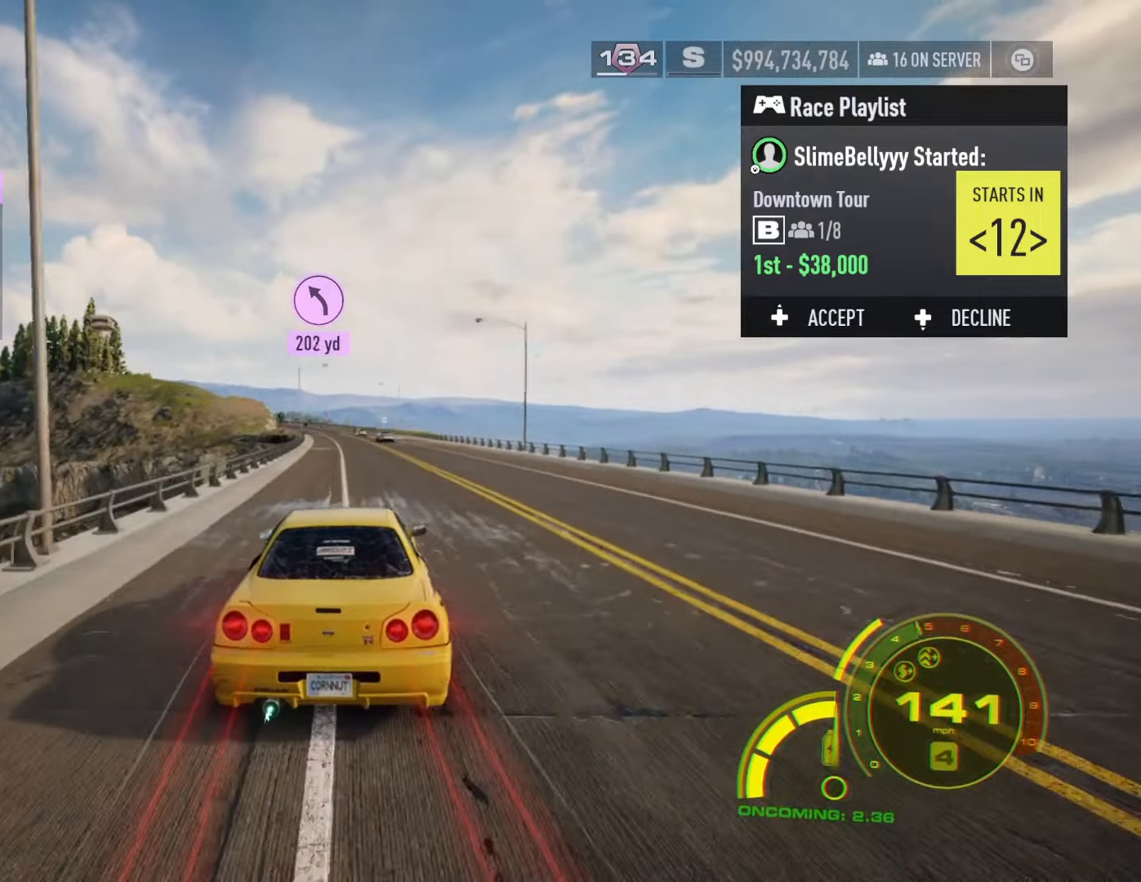
{"buttons": ["R2"], "left_stick": "center", "right_stick": "center", "events": []}
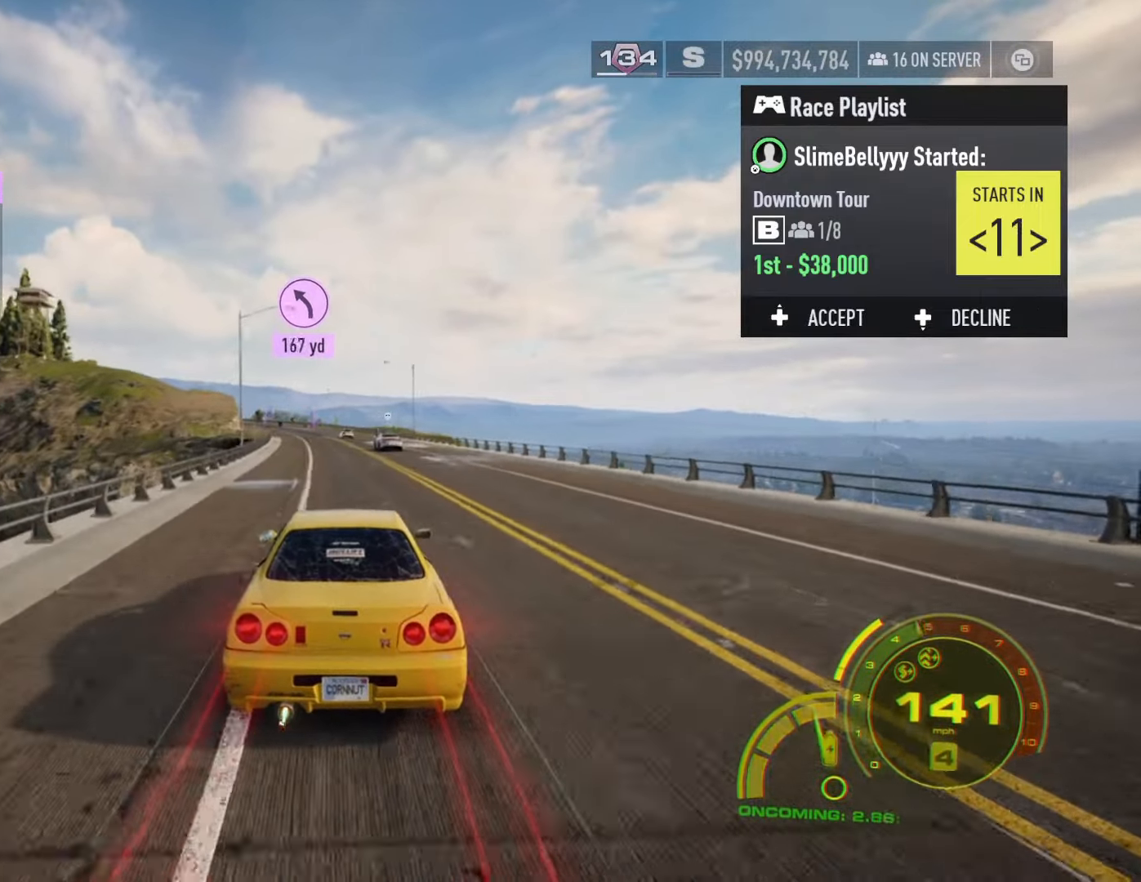
{"buttons": ["R2"], "left_stick": "left", "right_stick": "center", "events": [[500, "left_stick", "left"]]}
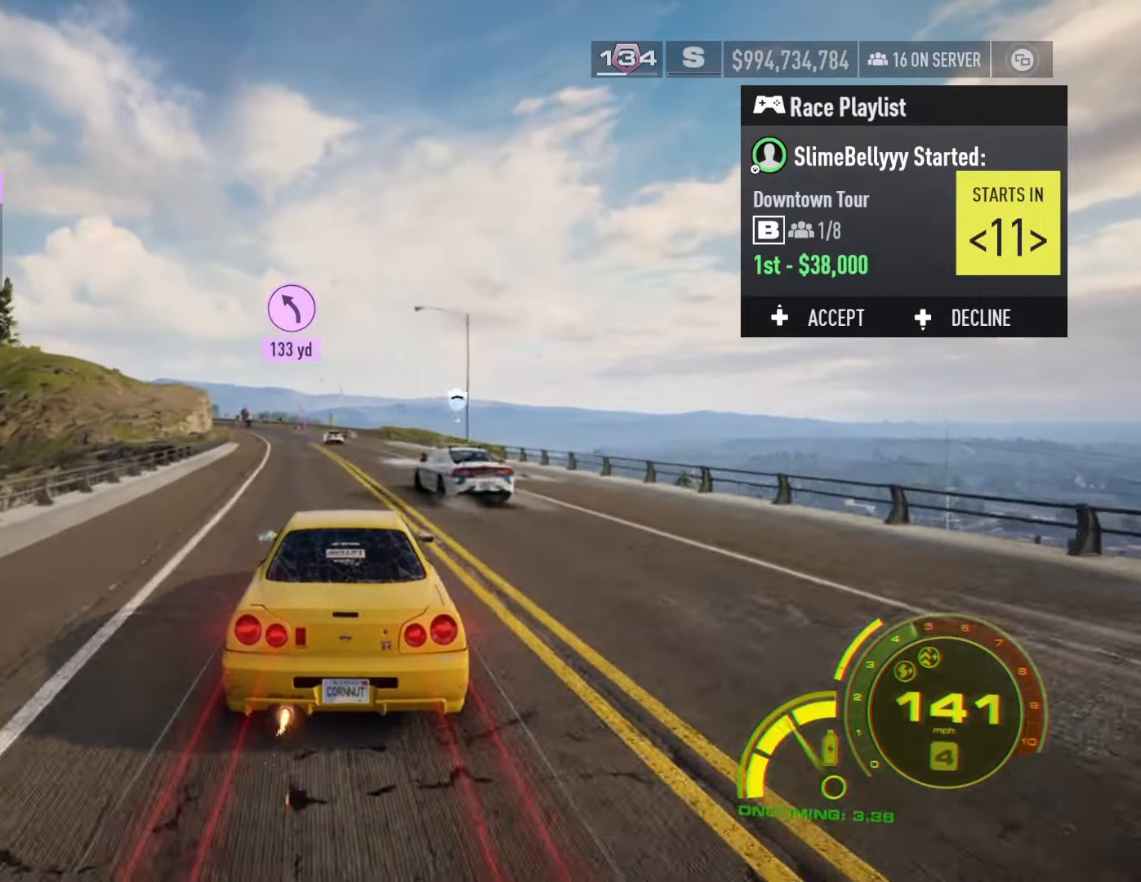
{"buttons": ["R2"], "left_stick": "left", "right_stick": "center", "events": [[333, "left_stick", "center"], [467, "left_stick", "left"]]}
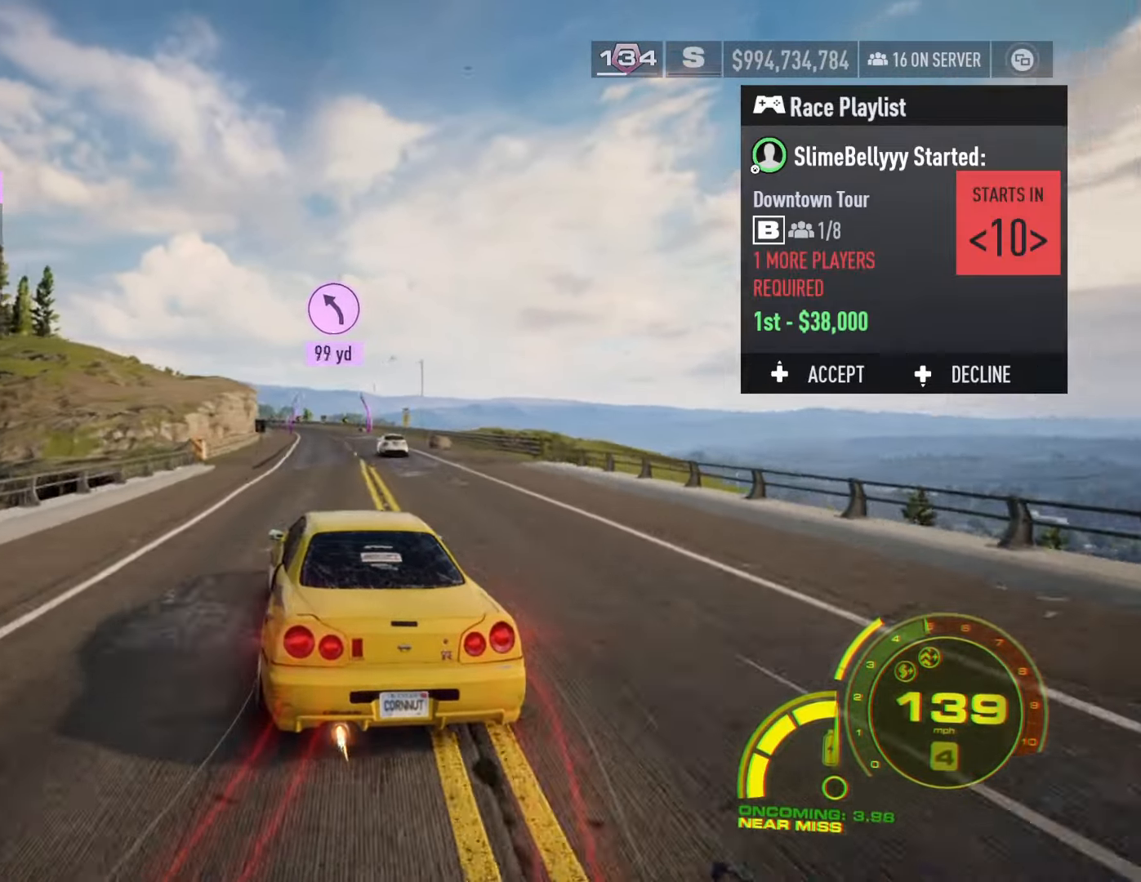
{"buttons": ["R2"], "left_stick": "center", "right_stick": "center", "events": [[100, "left_stick", "center"], [217, "left_stick", "right"], [400, "left_stick", "center"]]}
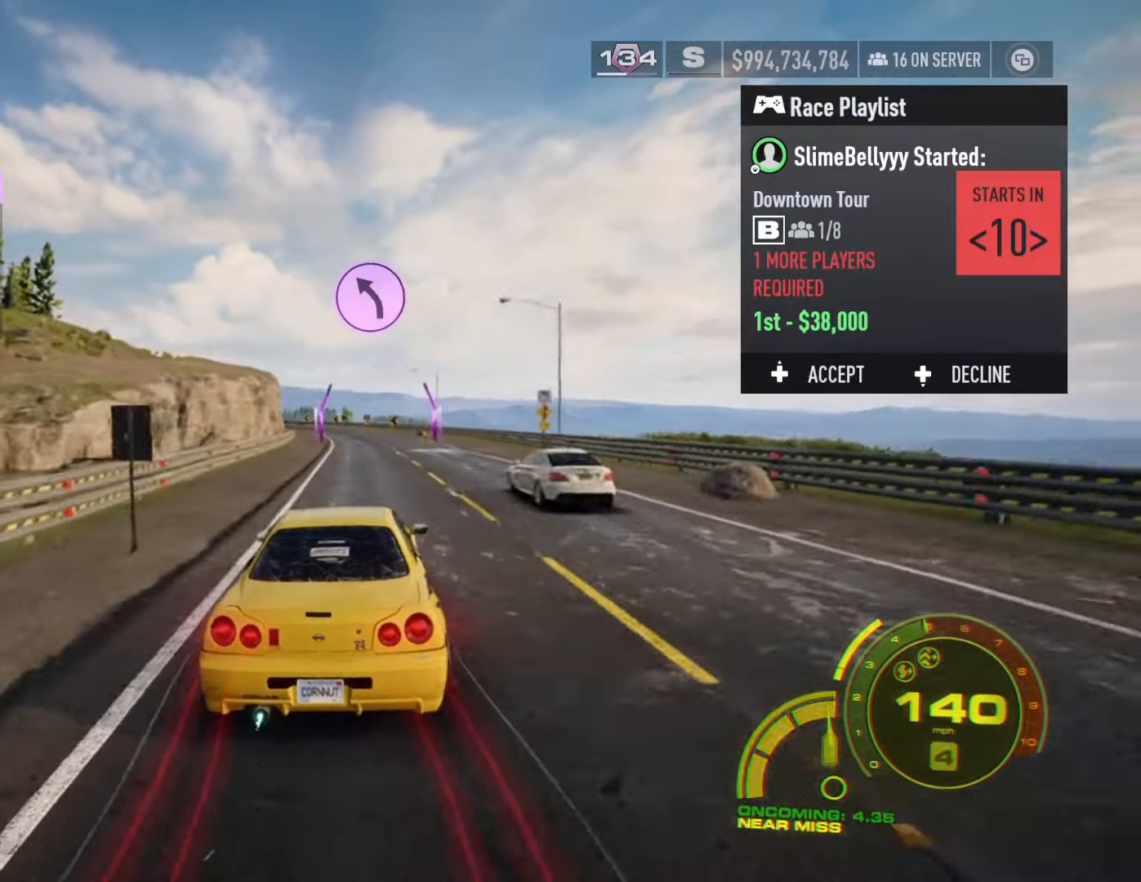
{"buttons": ["R2"], "left_stick": "center", "right_stick": "center", "events": [[183, "left_stick", "right"], [350, "left_stick", "center"]]}
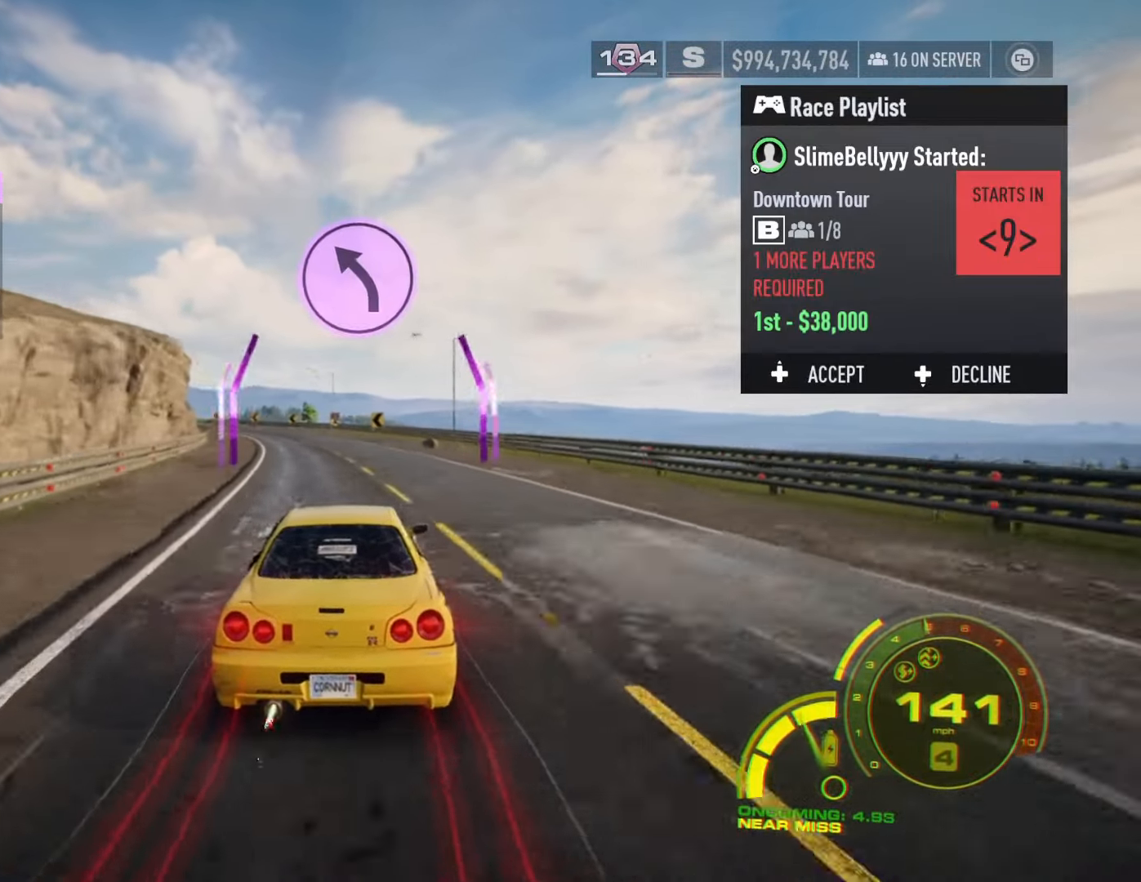
{"buttons": ["R2"], "left_stick": "center", "right_stick": "center", "events": [[100, "left_stick", "left"], [283, "L2", "down"], [417, "L2", "up"], [417, "left_stick", "center"]]}
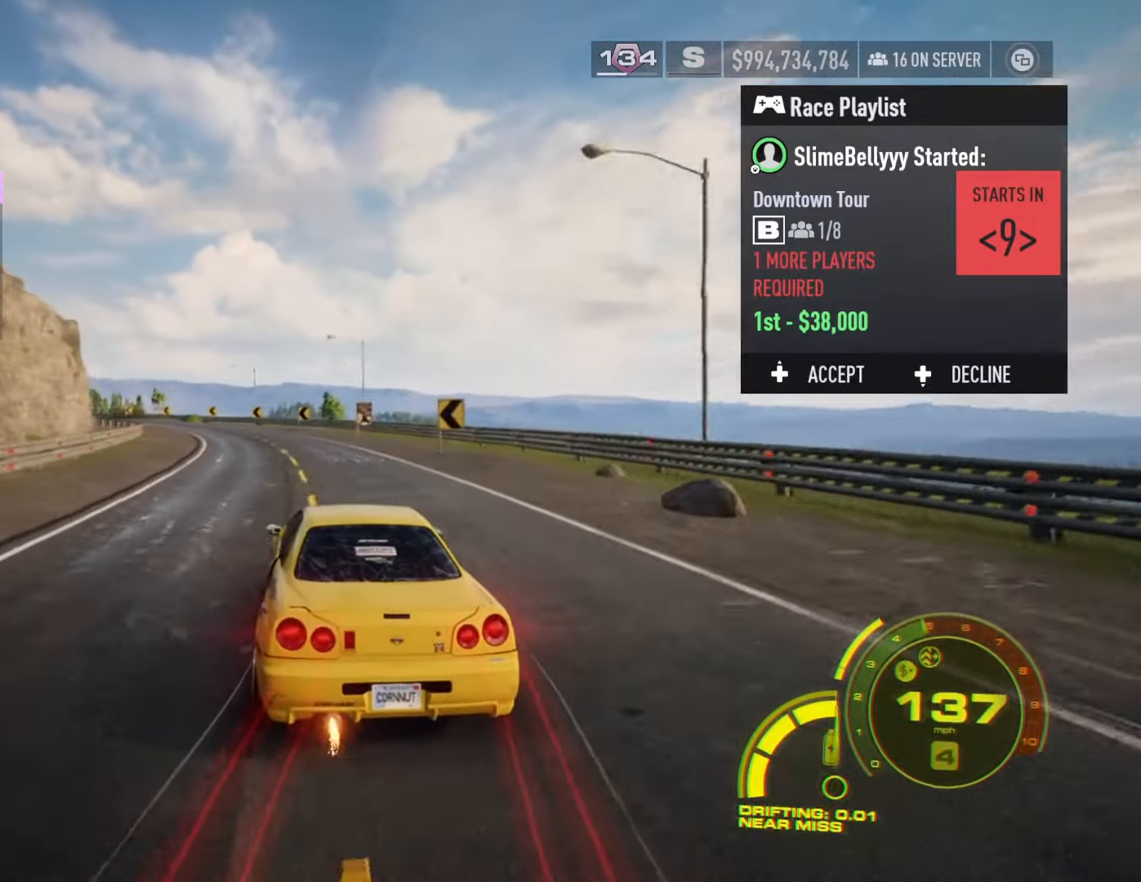
{"buttons": ["R2"], "left_stick": "left", "right_stick": "center", "events": [[83, "left_stick", "left"], [283, "left_stick", "center"], [383, "left_stick", "left"]]}
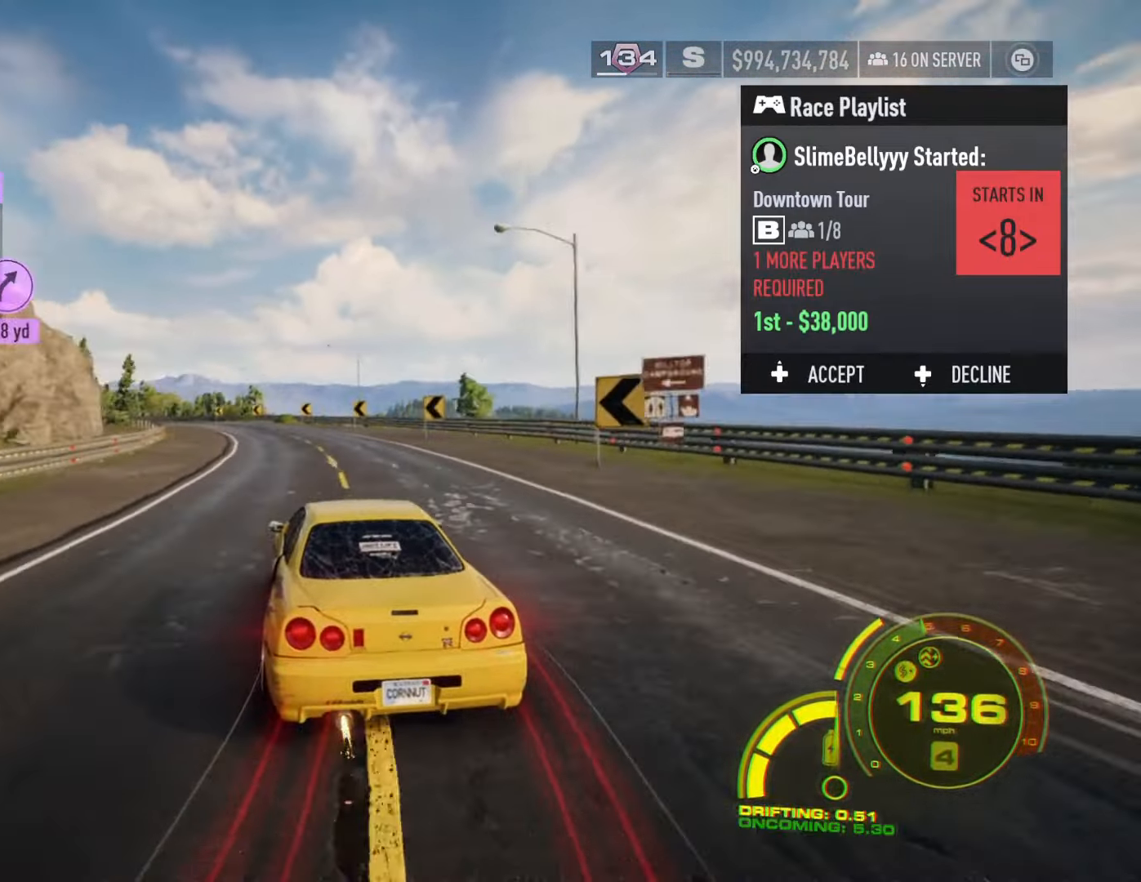
{"buttons": ["R2"], "left_stick": "center", "right_stick": "center", "events": [[50, "left_stick", "center"], [150, "left_stick", "left"], [317, "left_stick", "center"]]}
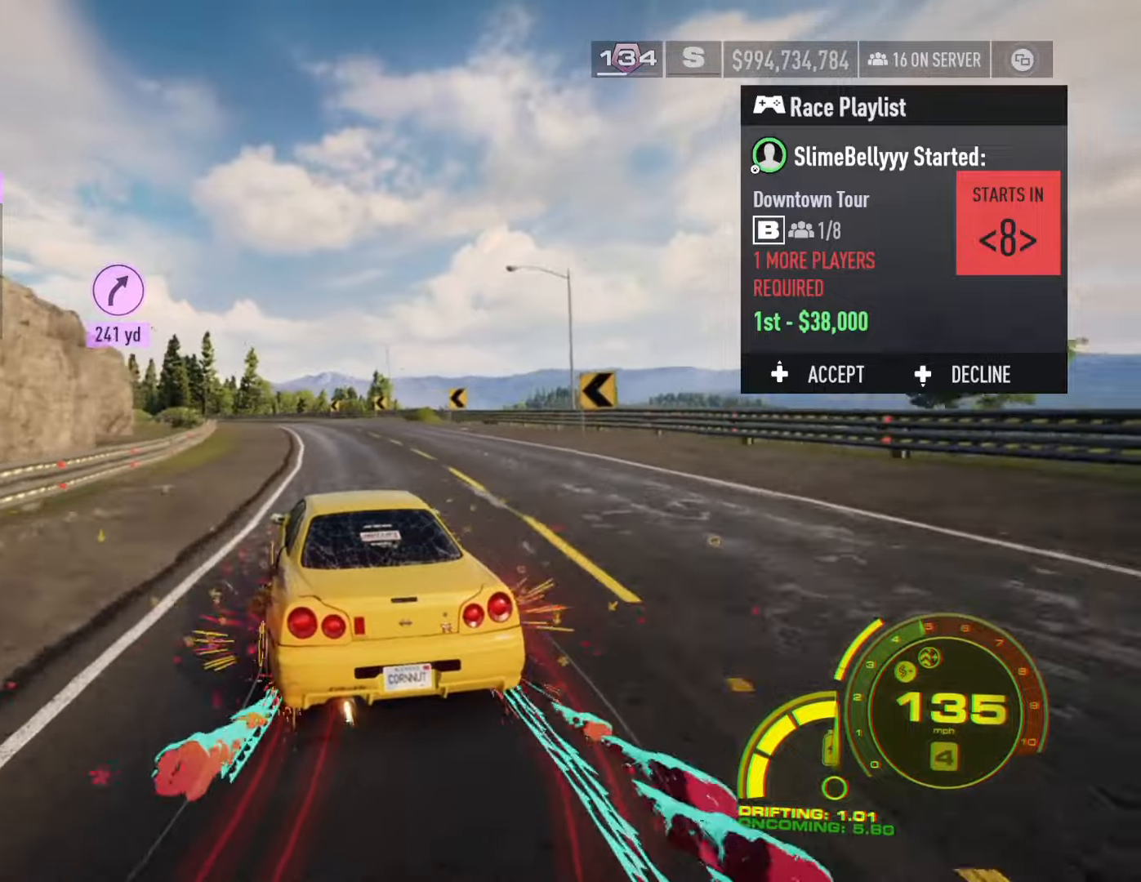
{"buttons": ["R2"], "left_stick": "center", "right_stick": "center", "events": []}
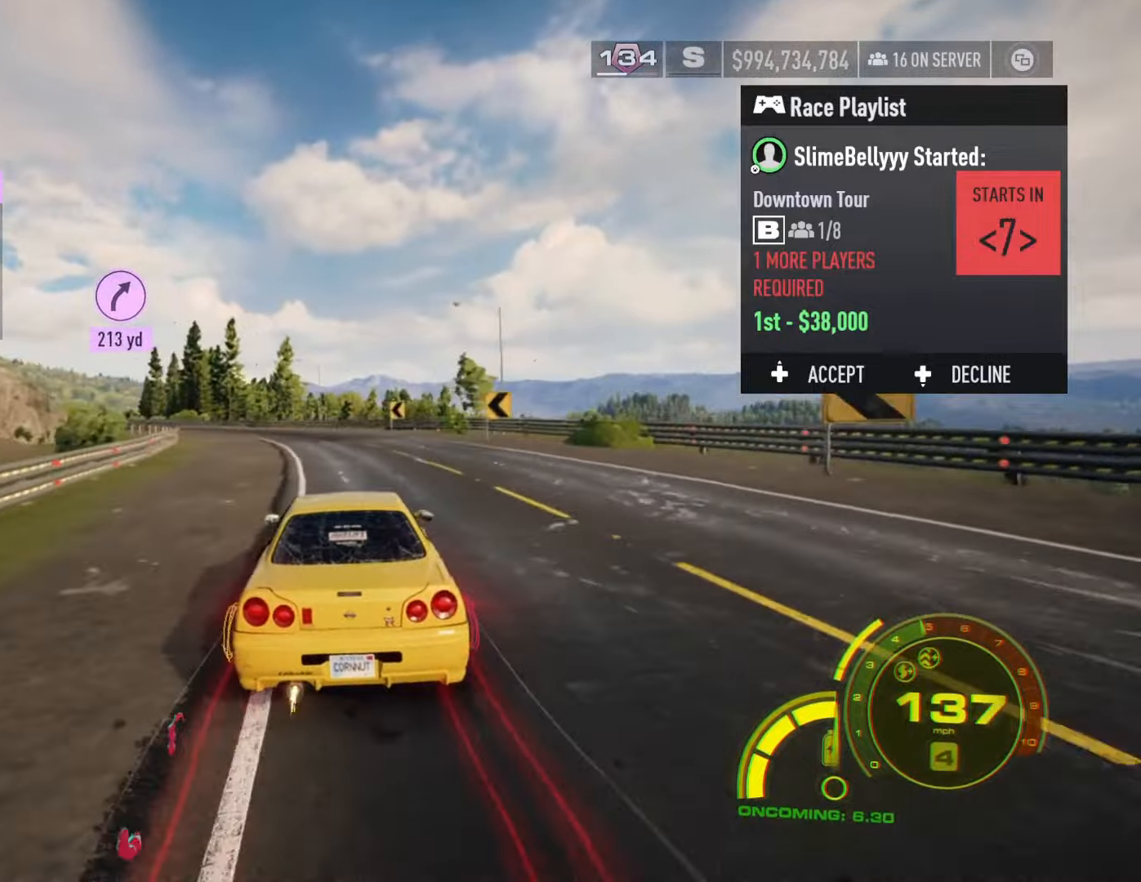
{"buttons": [], "left_stick": "left", "right_stick": "center", "events": [[17, "left_stick", "left"], [133, "L2", "down"], [267, "L2", "up"], [317, "R2", "up"], [350, "left_stick", "center"], [450, "left_stick", "left"]]}
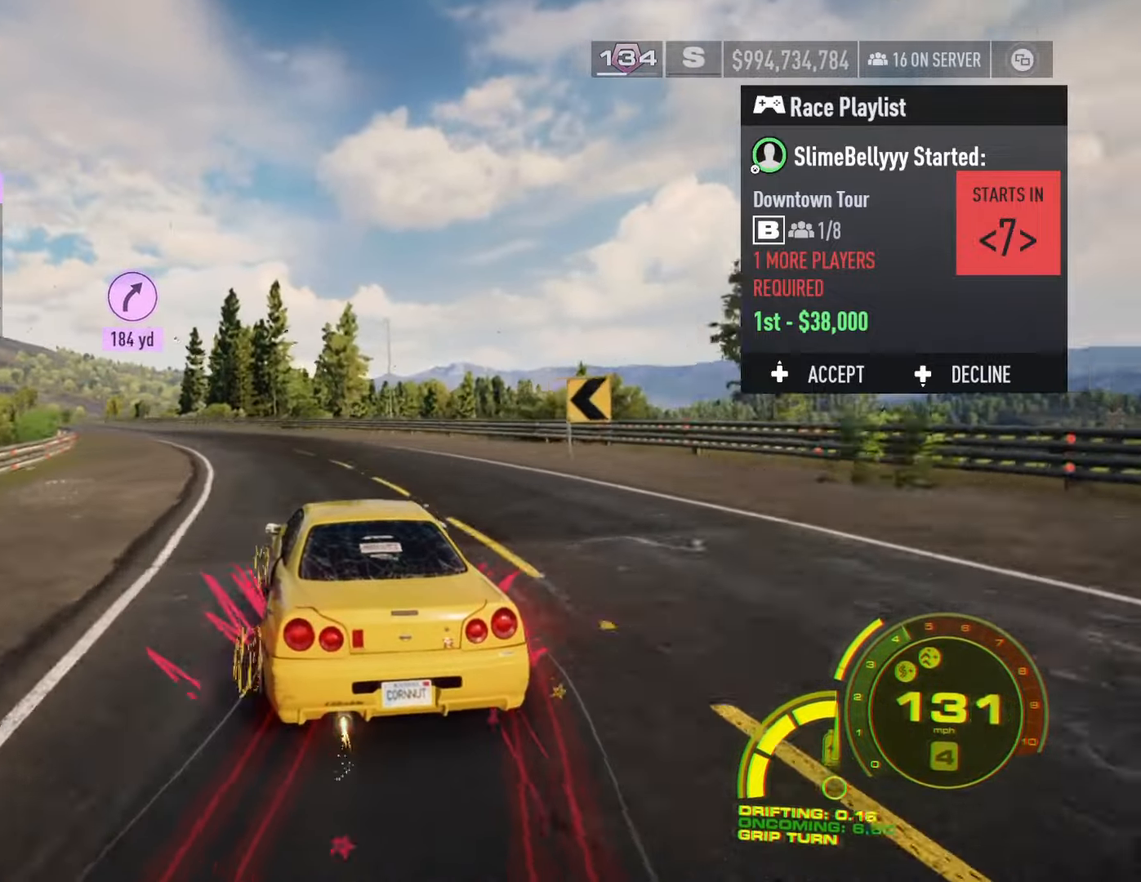
{"buttons": ["R2"], "left_stick": "left", "right_stick": "center", "events": [[33, "R2", "down"], [117, "left_stick", "center"], [183, "left_stick", "left"], [367, "left_stick", "center"], [467, "left_stick", "left"]]}
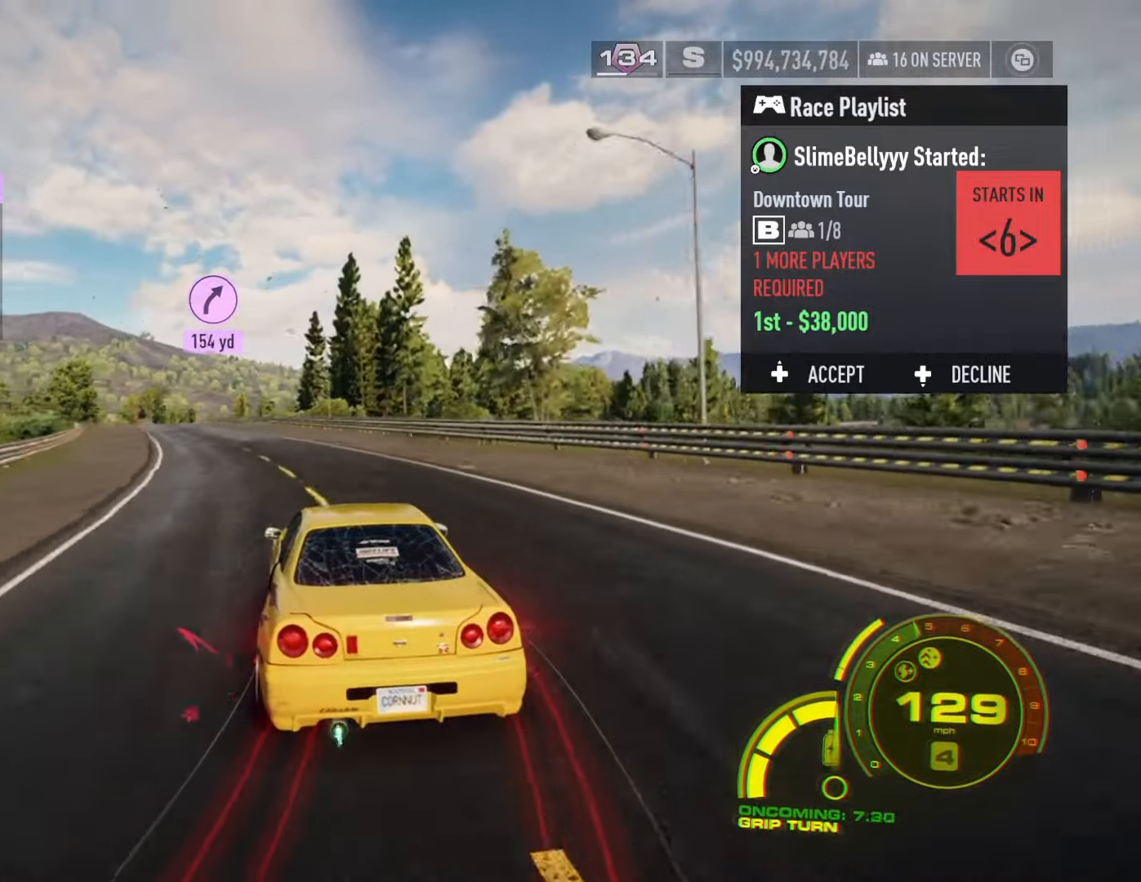
{"buttons": ["R2"], "left_stick": "center", "right_stick": "center", "events": [[133, "left_stick", "center"], [250, "left_stick", "left"], [400, "left_stick", "center"]]}
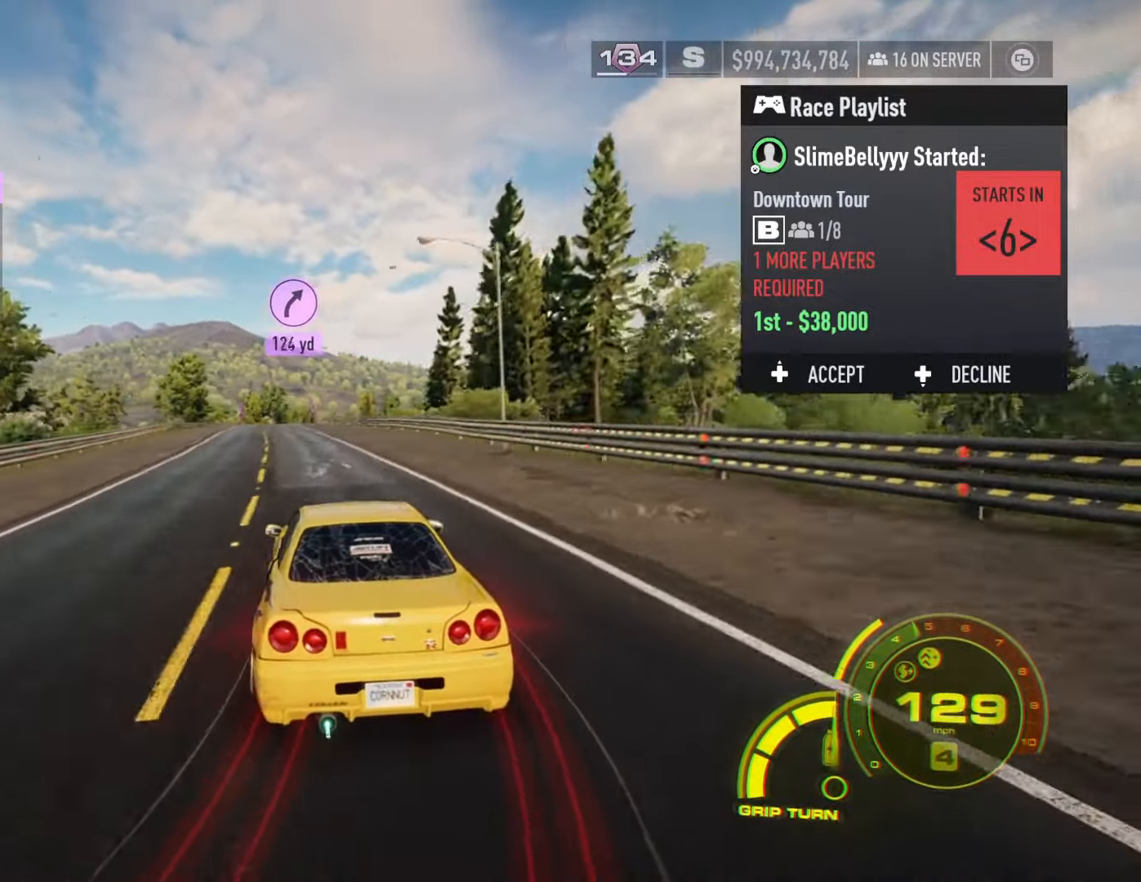
{"buttons": ["R2"], "left_stick": "center", "right_stick": "center", "events": [[217, "left_stick", "left"], [400, "left_stick", "center"]]}
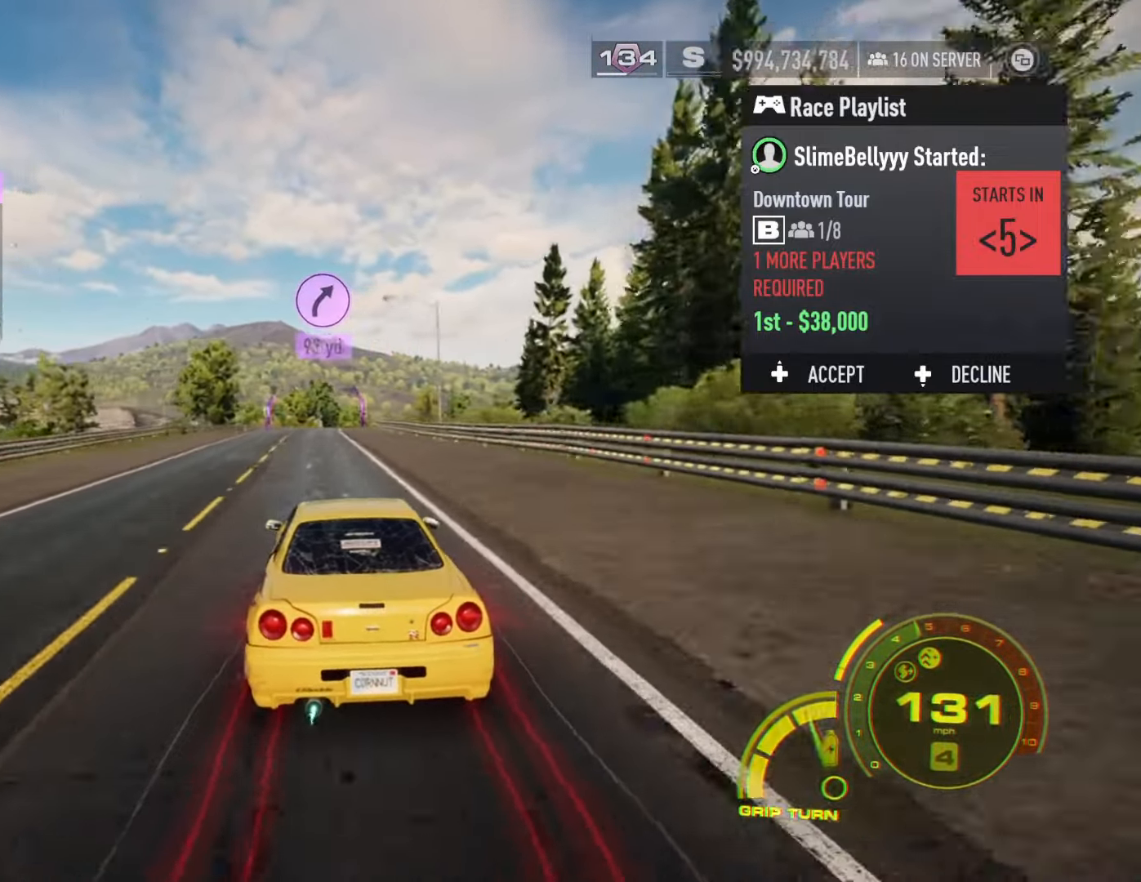
{"buttons": ["R2"], "left_stick": "left", "right_stick": "center", "events": [[200, "left_stick", "left"], [350, "left_stick", "center"], [483, "left_stick", "left"]]}
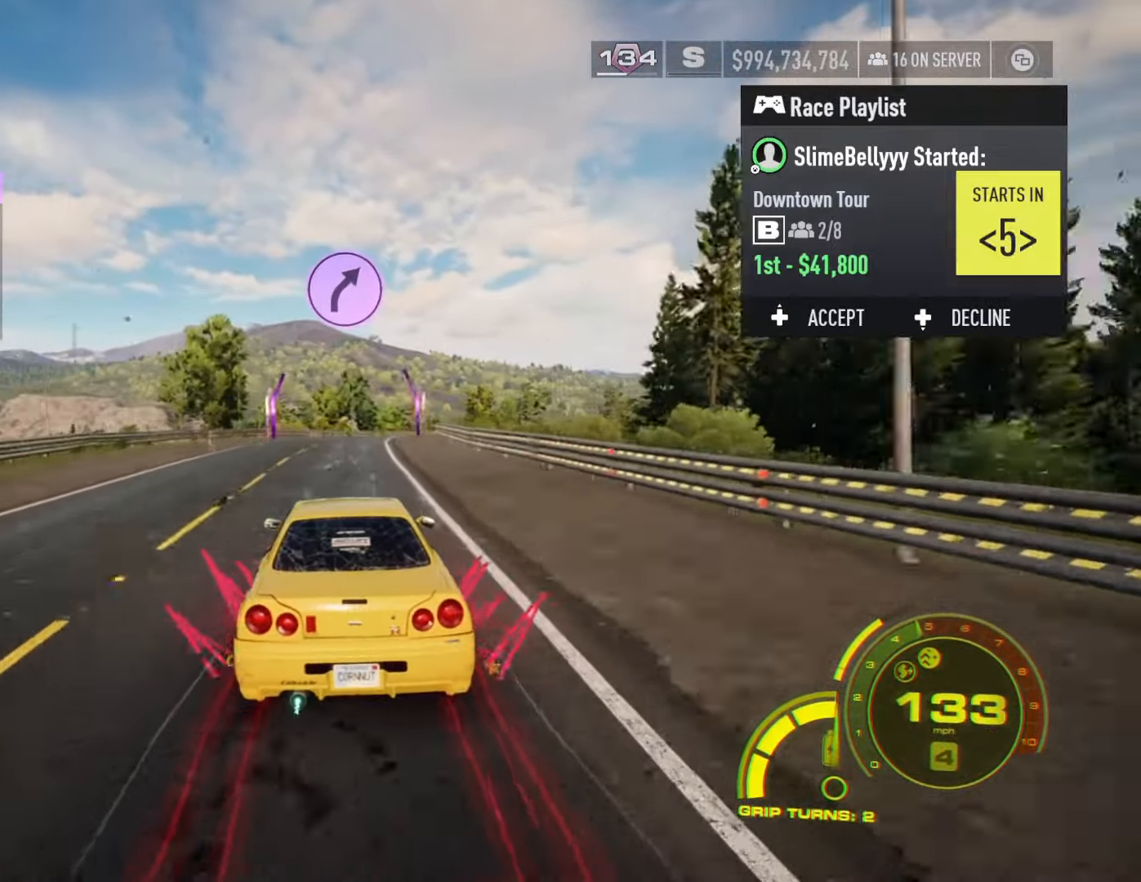
{"buttons": ["R2"], "left_stick": "right", "right_stick": "center", "events": [[133, "left_stick", "center"], [433, "left_stick", "right"]]}
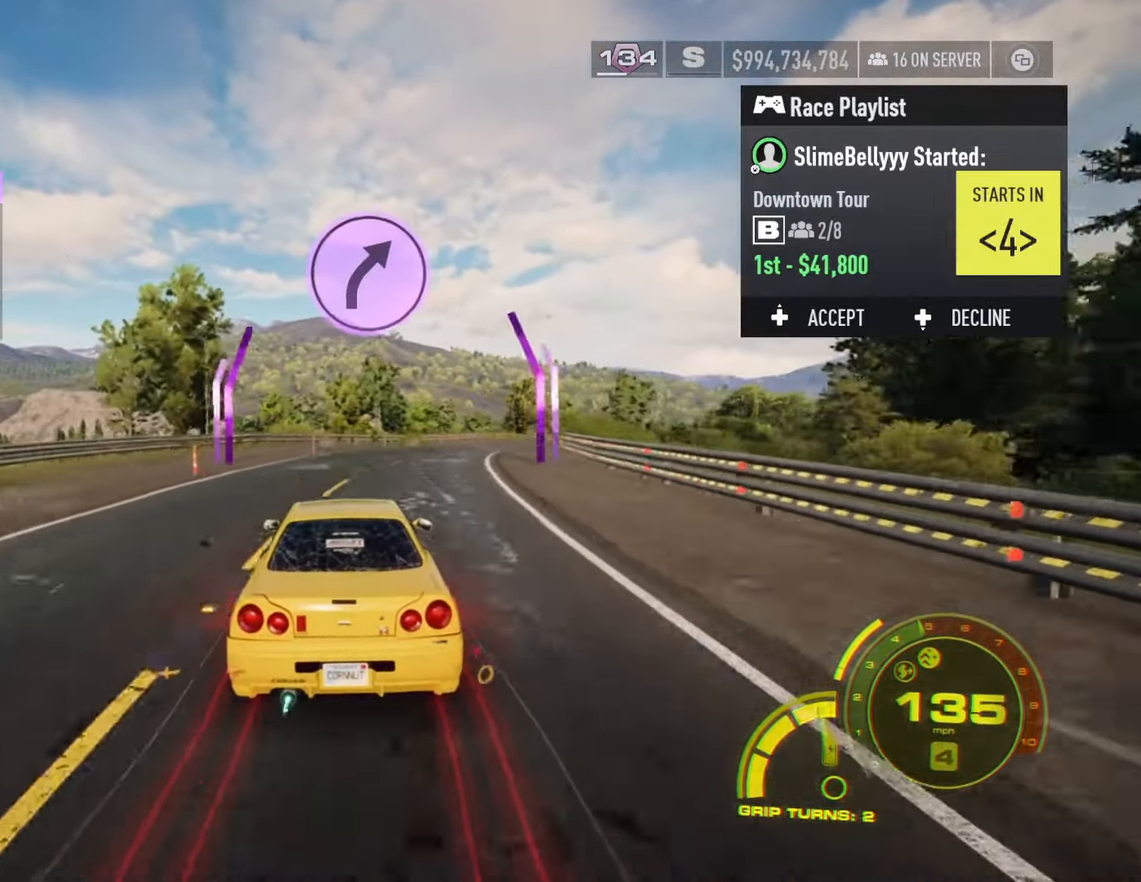
{"buttons": ["R2"], "left_stick": "right", "right_stick": "center", "events": [[83, "R2", "up"], [183, "R2", "down"], [300, "R2", "up"], [367, "left_stick", "center"], [383, "R1", "down"], [383, "R2", "down"], [400, "R1", "up"], [417, "left_stick", "right"]]}
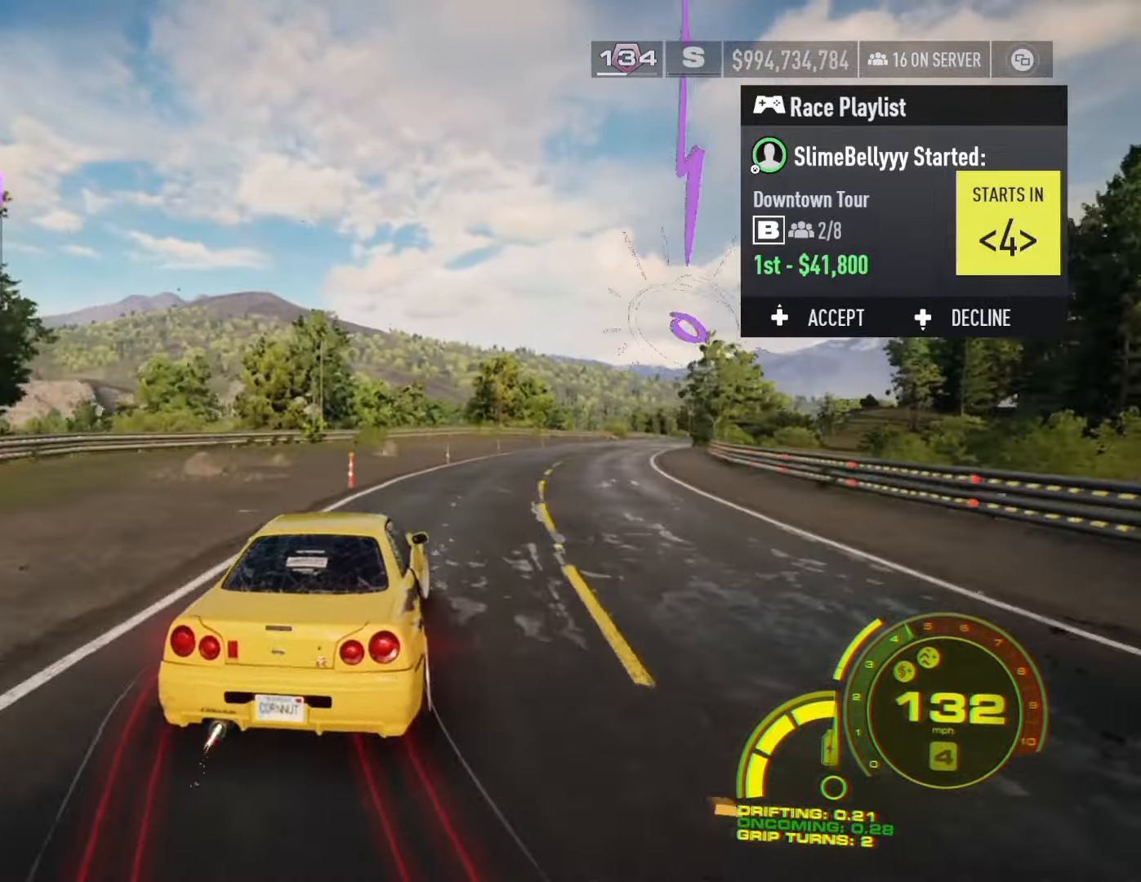
{"buttons": [], "left_stick": "left", "right_stick": "center", "events": [[300, "left_stick", "center"], [467, "left_stick", "left"], [483, "R2", "up"]]}
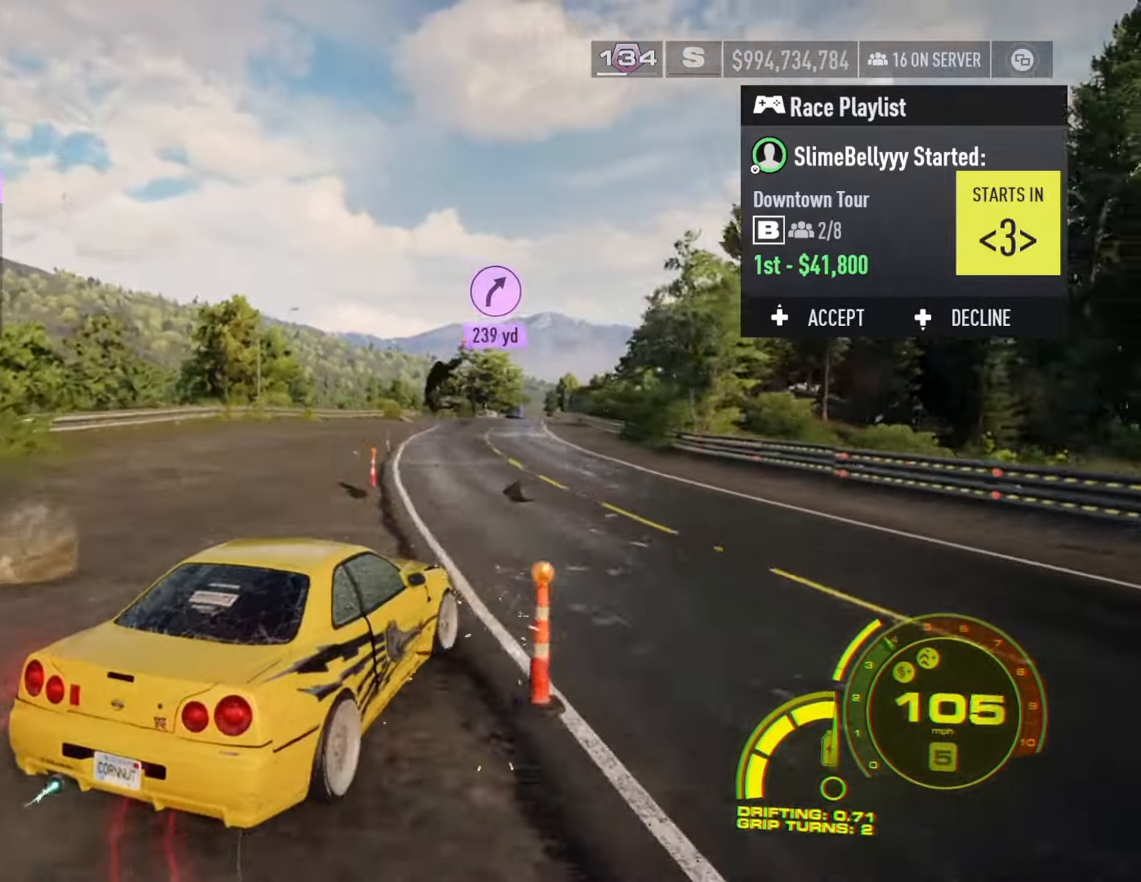
{"buttons": ["R2"], "left_stick": "center", "right_stick": "center", "events": [[350, "R2", "down"], [467, "left_stick", "center"]]}
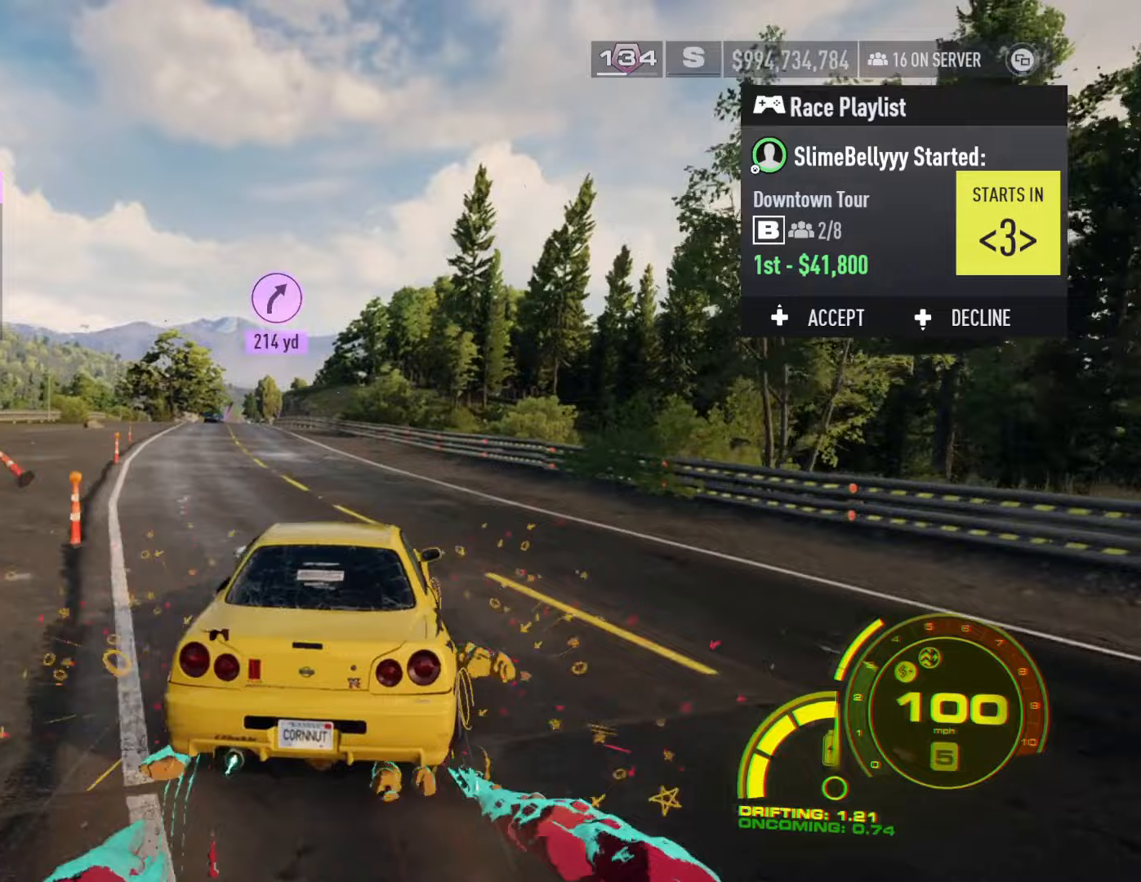
{"buttons": ["R2"], "left_stick": "center", "right_stick": "center", "events": [[117, "left_stick", "left"], [383, "left_stick", "center"]]}
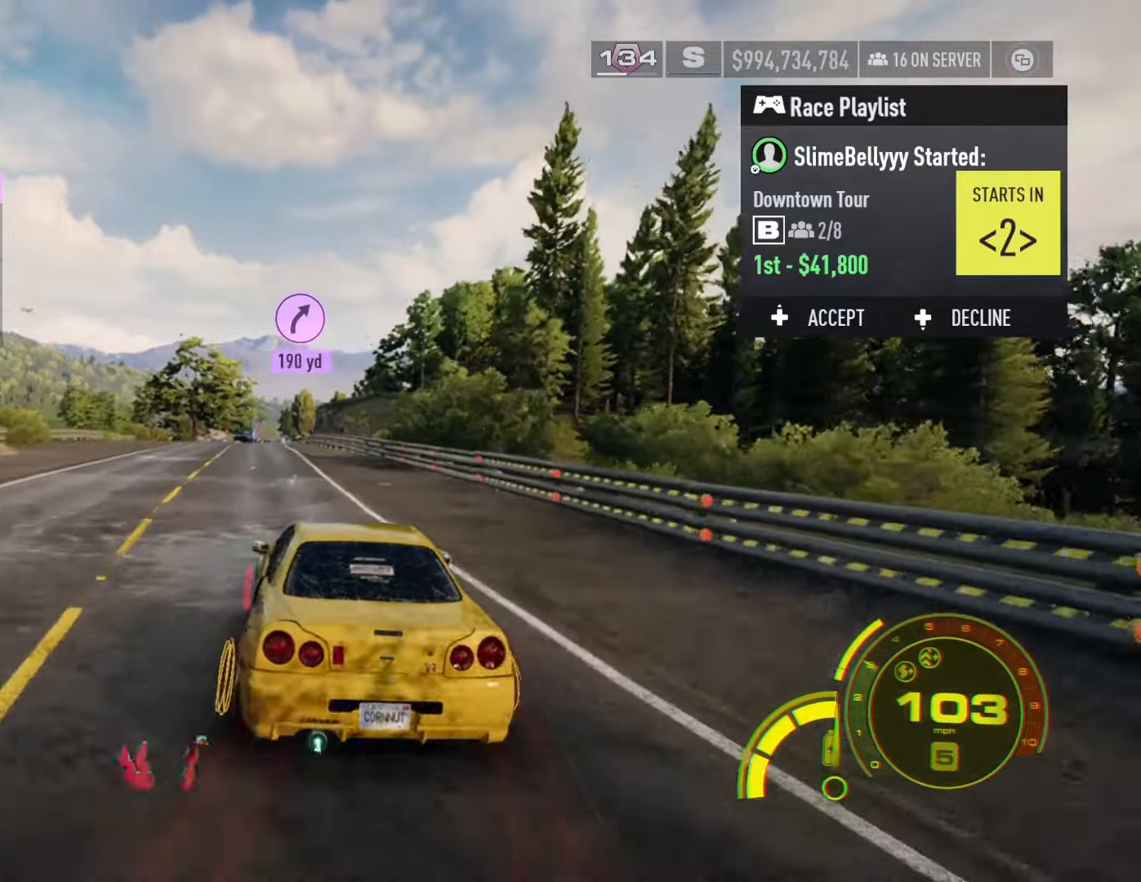
{"buttons": ["R2"], "left_stick": "center", "right_stick": "center", "events": []}
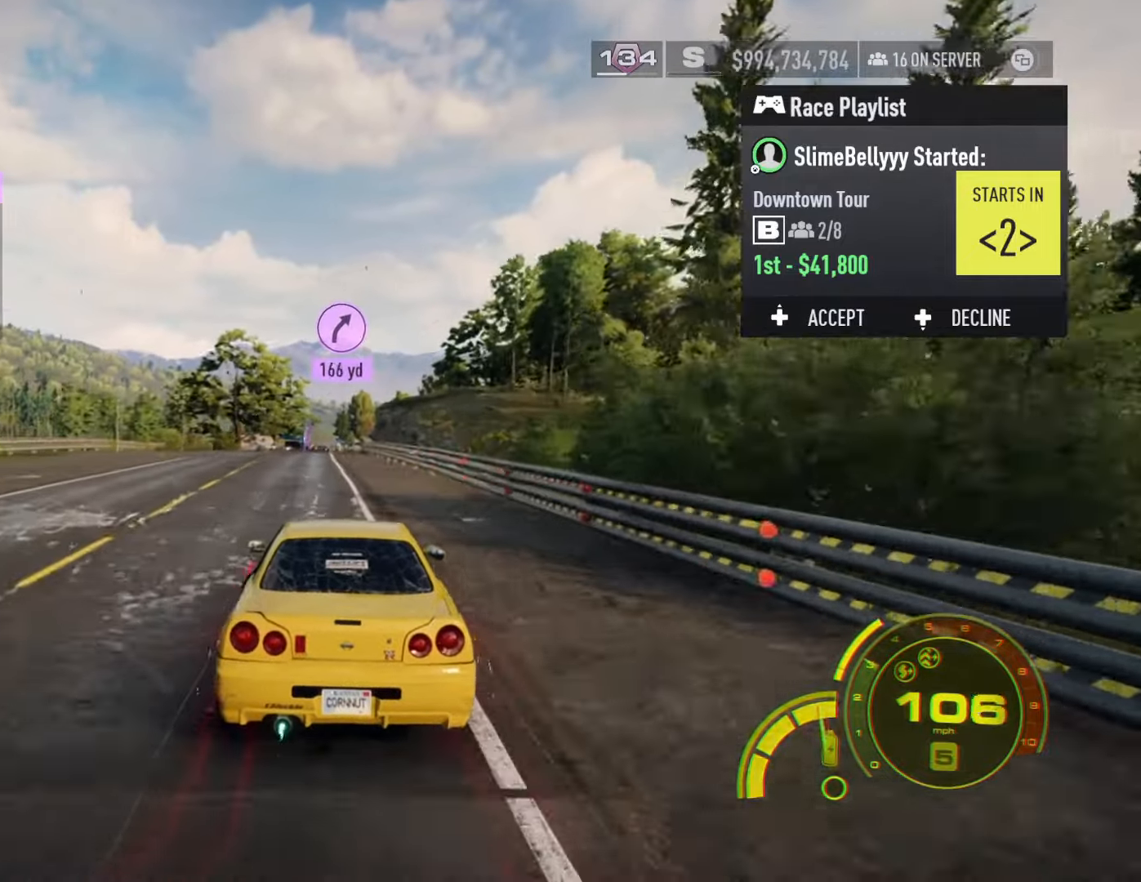
{"buttons": ["R2"], "left_stick": "center", "right_stick": "center", "events": [[83, "left_stick", "left"], [100, "R2", "up"], [200, "R2", "down"], [283, "R2", "up"], [300, "left_stick", "center"], [350, "R2", "down"]]}
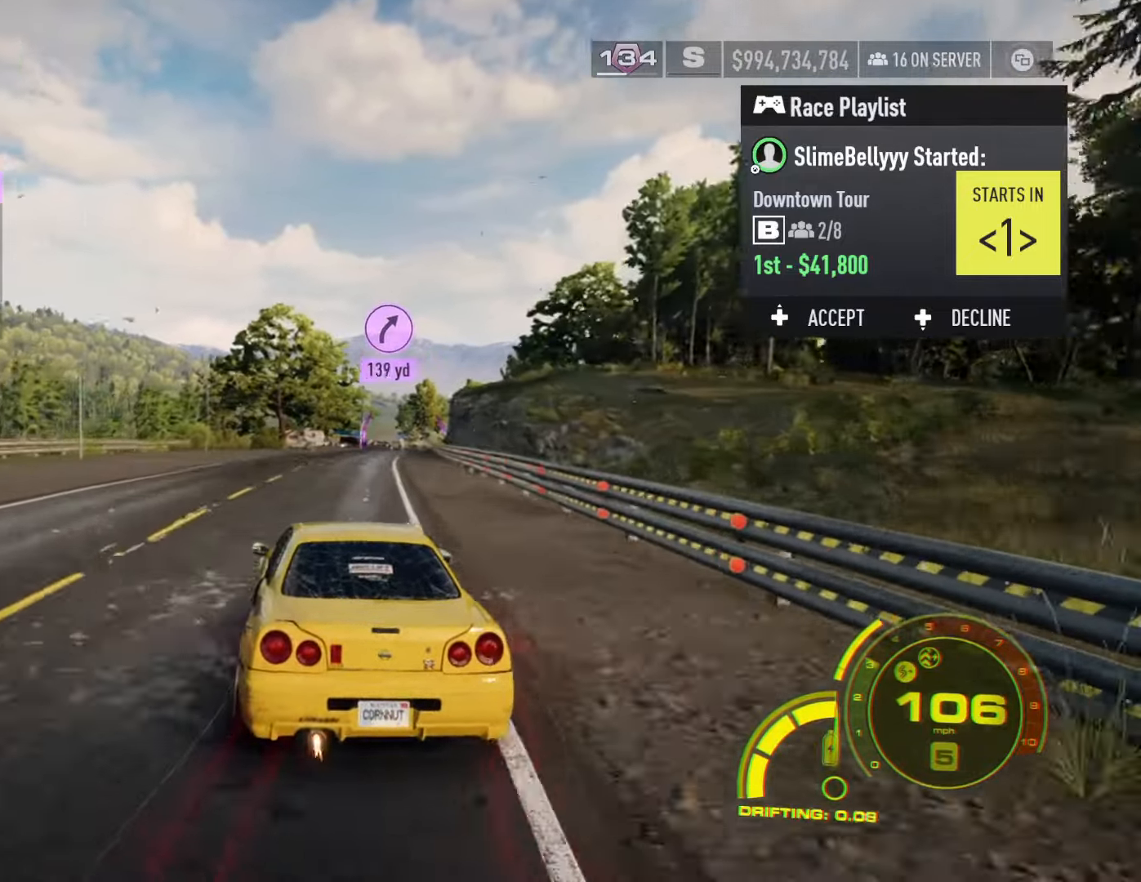
{"buttons": ["R2"], "left_stick": "center", "right_stick": "center", "events": []}
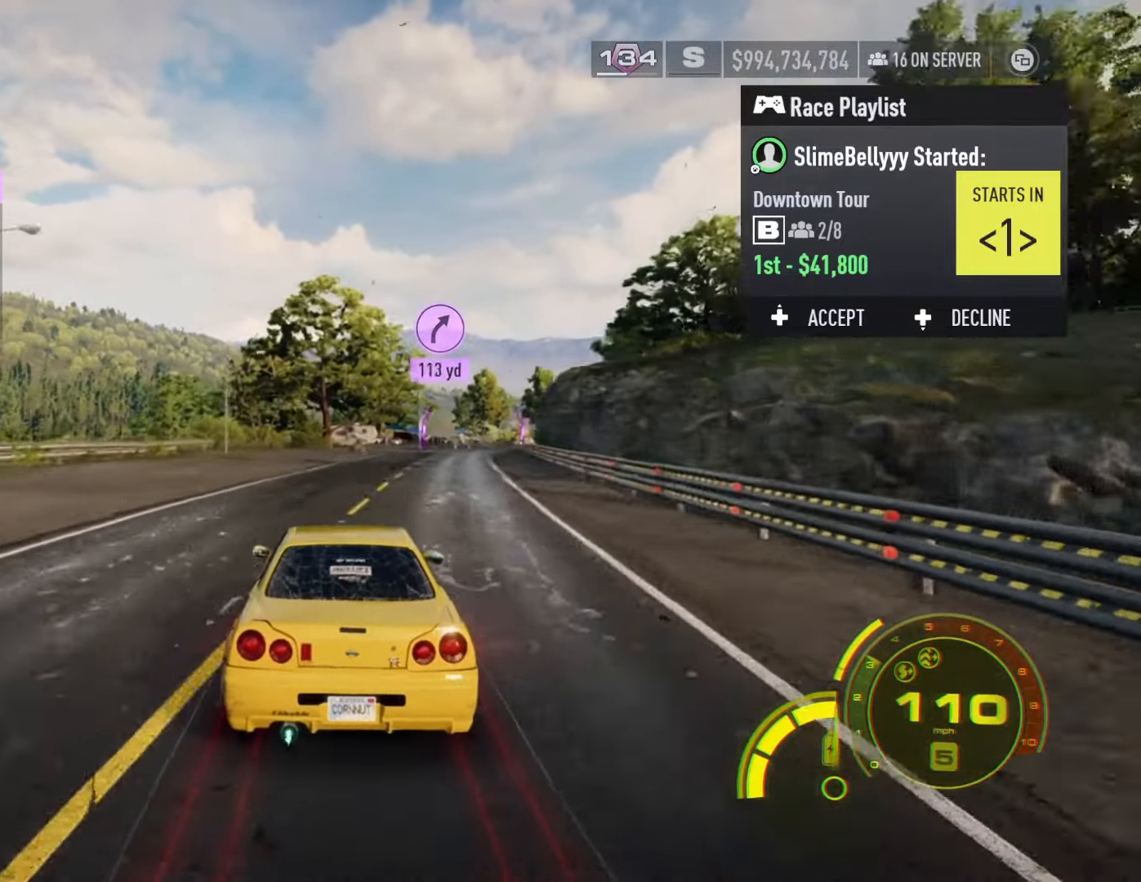
{"buttons": [], "left_stick": "right", "right_stick": "center", "events": [[383, "left_stick", "right"], [450, "R2", "up"]]}
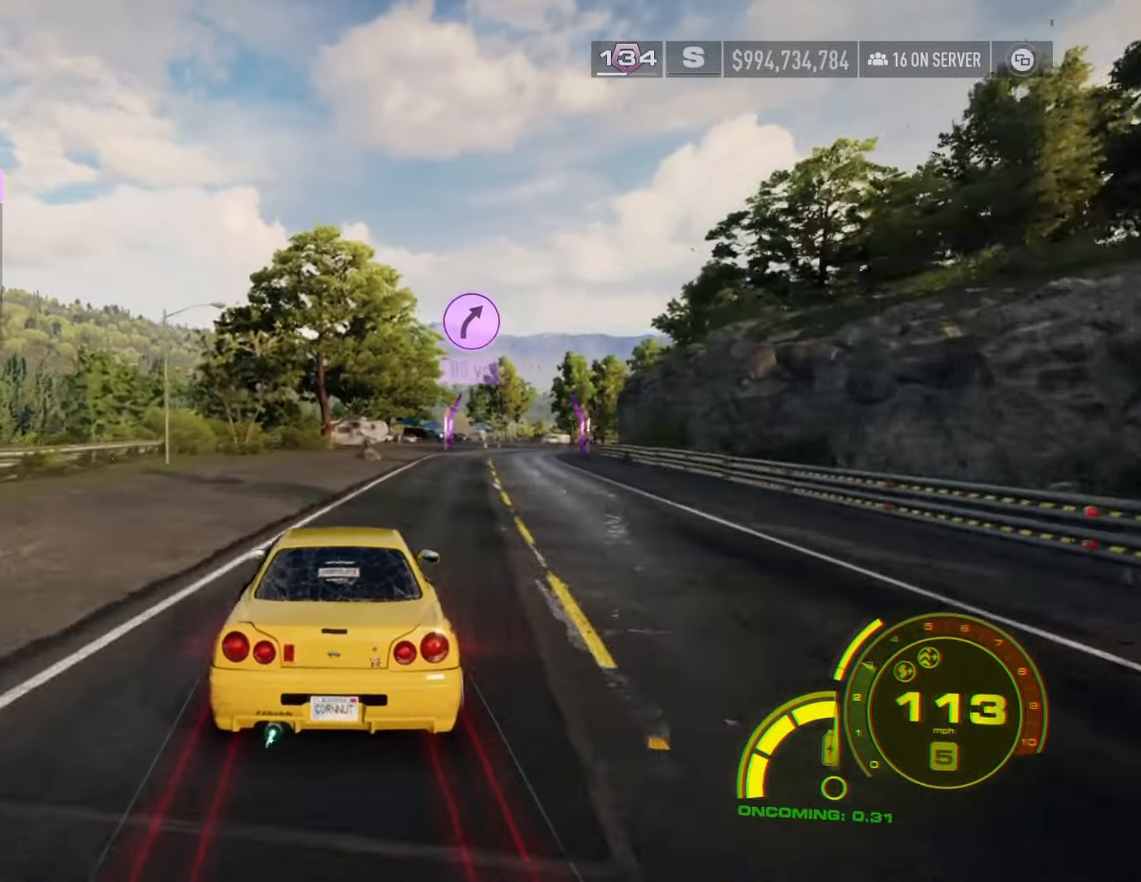
{"buttons": ["R2"], "left_stick": "center", "right_stick": "center", "events": [[17, "R2", "down"], [83, "left_stick", "center"], [117, "R2", "up"], [183, "left_stick", "right"], [200, "R2", "down"], [367, "left_stick", "center"]]}
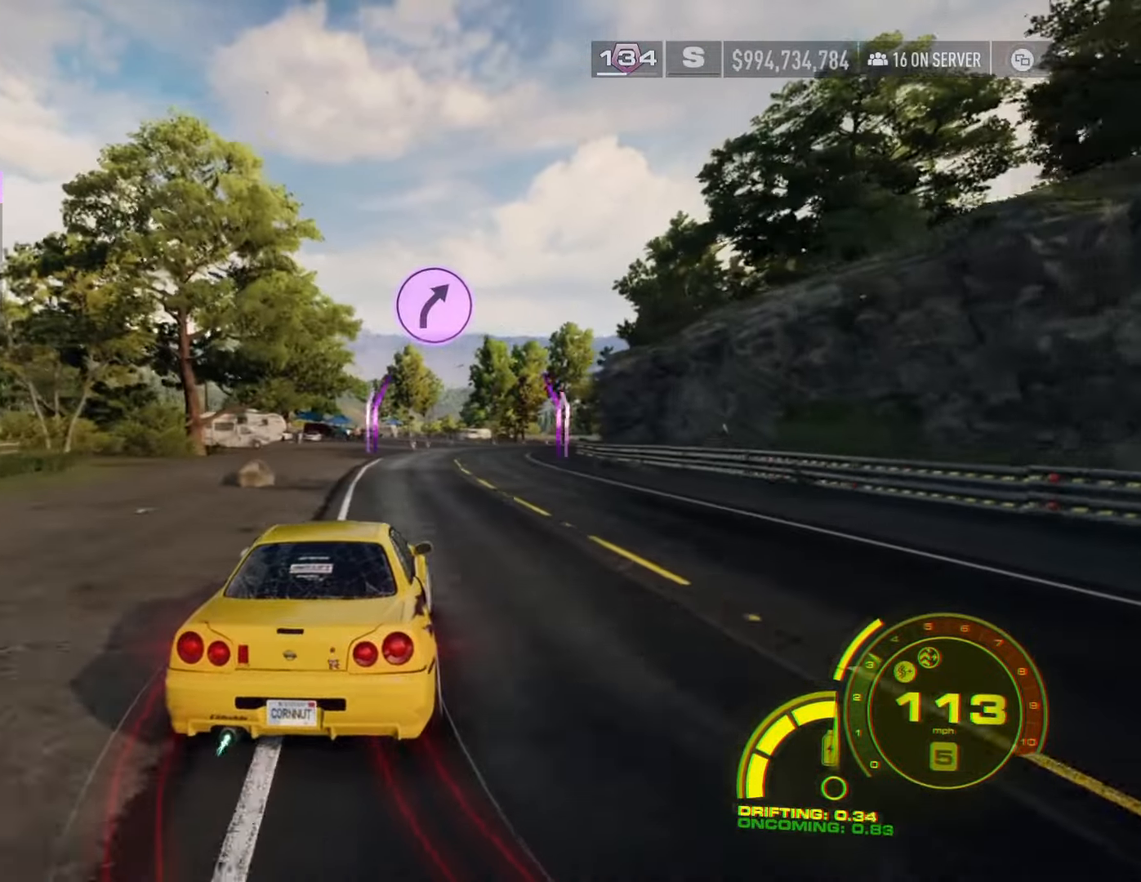
{"buttons": ["R2"], "left_stick": "center", "right_stick": "center", "events": [[67, "left_stick", "down-right"], [217, "left_stick", "center"], [333, "left_stick", "right"], [483, "left_stick", "center"]]}
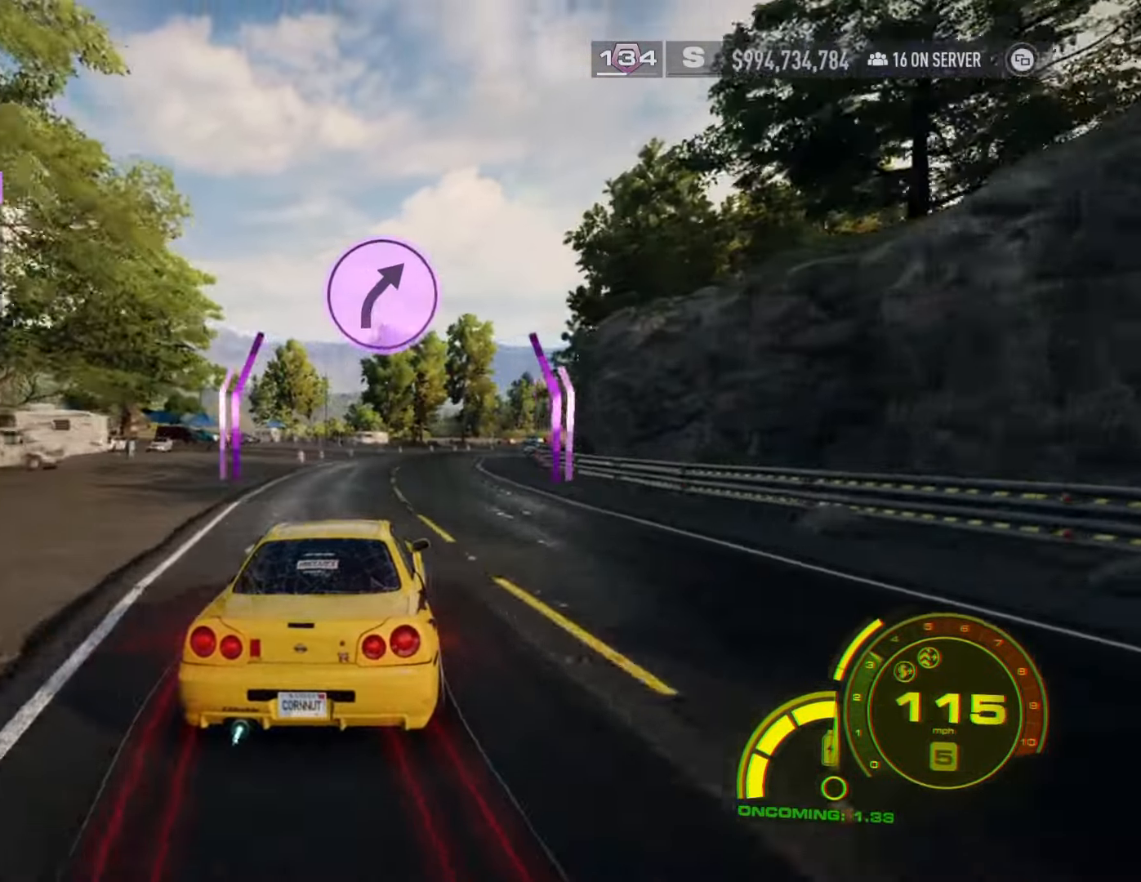
{"buttons": [], "left_stick": "right", "right_stick": "center", "events": [[433, "left_stick", "right"], [450, "R2", "up"]]}
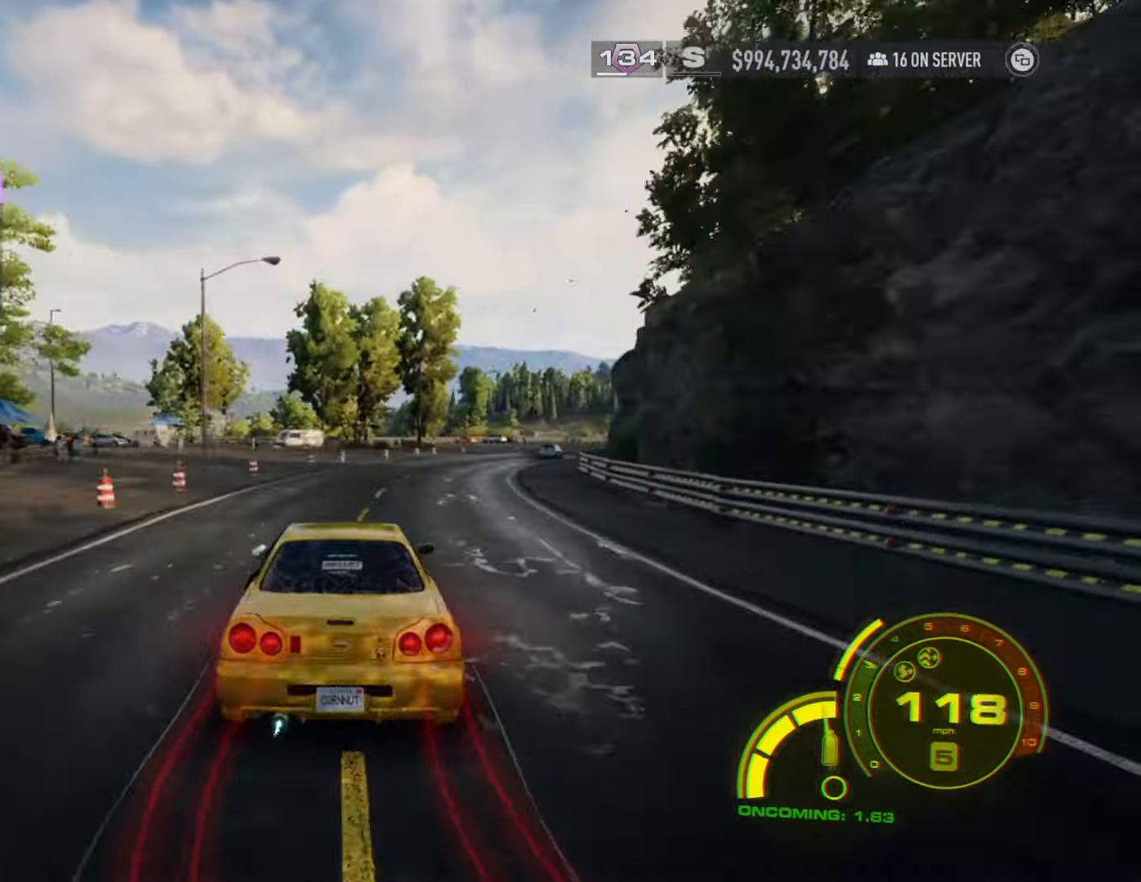
{"buttons": ["R2"], "left_stick": "right", "right_stick": "center", "events": [[33, "R2", "down"], [133, "R2", "up"], [150, "left_stick", "center"], [217, "R2", "down"], [217, "left_stick", "right"], [383, "left_stick", "center"], [483, "left_stick", "right"]]}